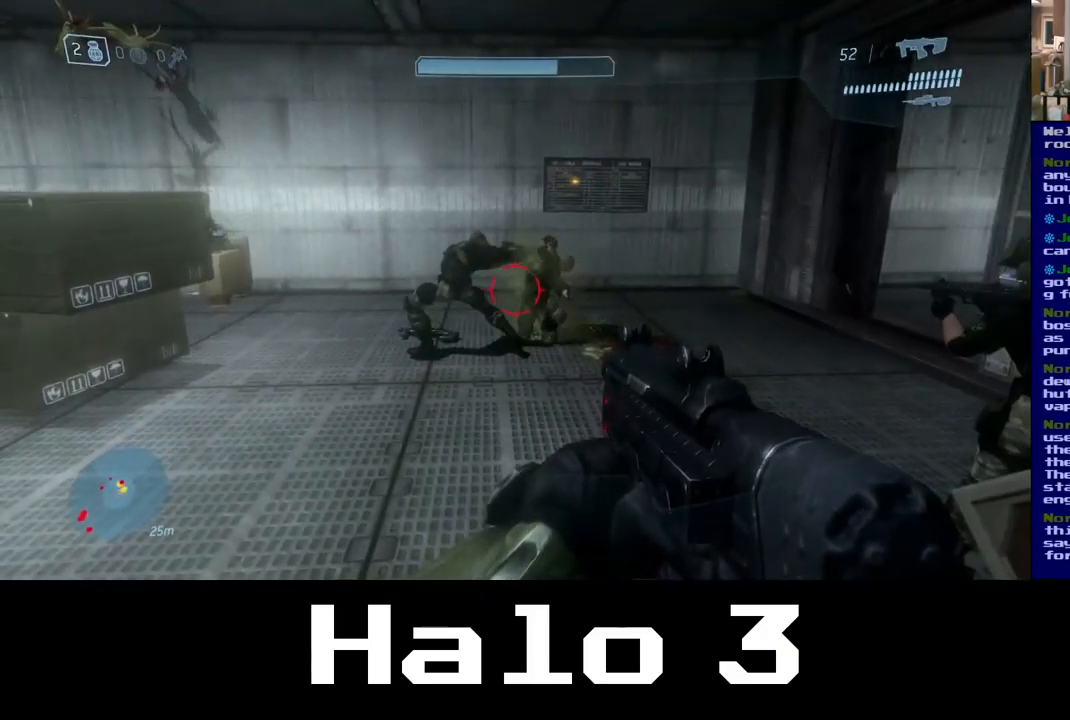
Gameplay with a controller (Xbox layout); each line is a JSON object with the inputs held at the frame after it. "events" lists button and stick changes between this image and that frame as [ms after this image, input, new state], when the widget could be followed in between.
{"buttons": [], "left_stick": "center", "right_stick": "center", "events": [[217, "left_stick", "left"], [233, "right_stick", "up-left"], [383, "right_stick", "center"], [400, "left_stick", "center"]]}
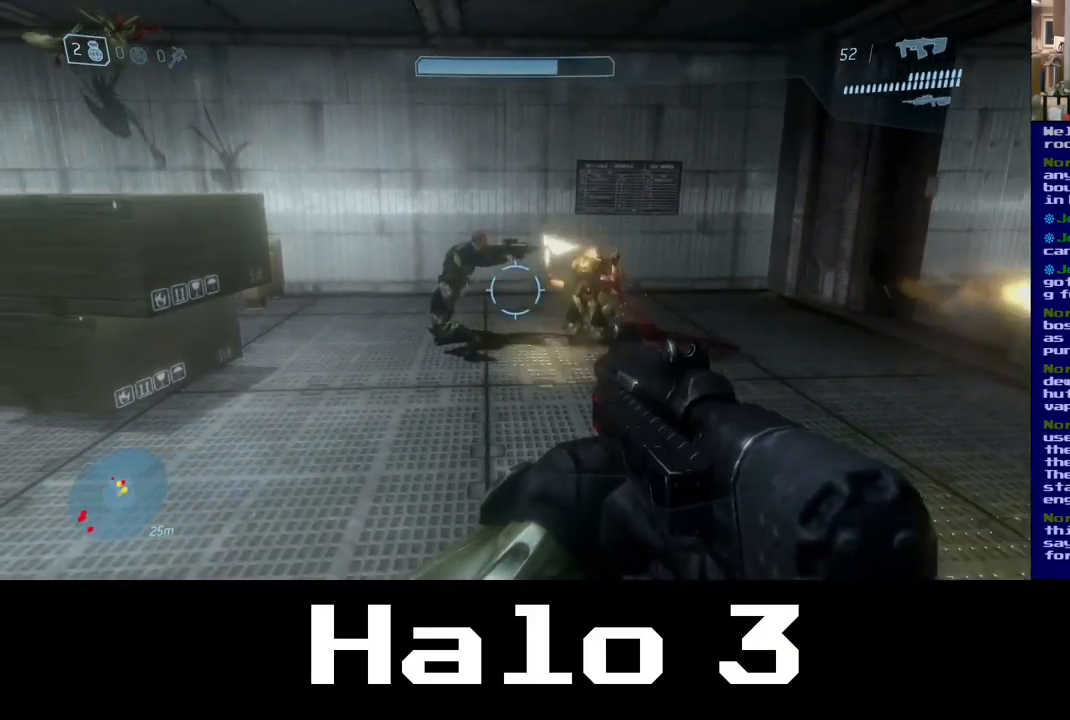
{"buttons": [], "left_stick": "up-left", "right_stick": "center", "events": [[33, "right_stick", "up"], [50, "left_stick", "up-left"], [83, "right_stick", "up-left"], [200, "right_stick", "center"], [233, "left_stick", "right"], [250, "right_stick", "right"], [467, "right_stick", "center"], [500, "left_stick", "up-left"]]}
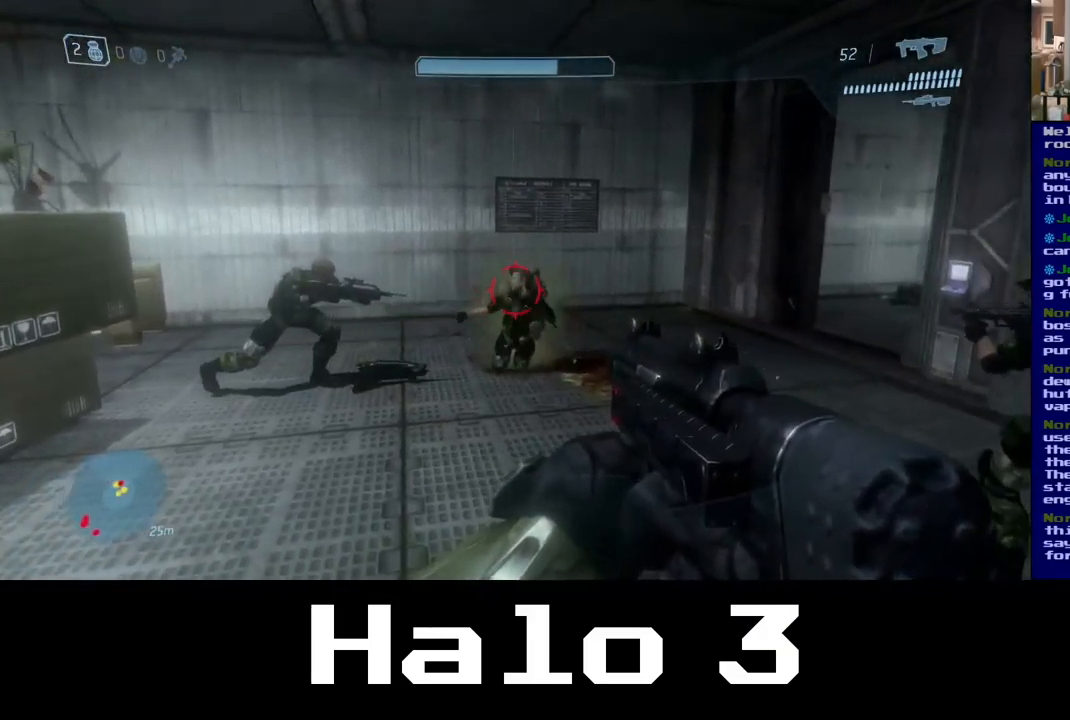
{"buttons": [], "left_stick": "center", "right_stick": "down", "events": [[150, "R2", "down"], [150, "left_stick", "center"], [467, "R2", "up"], [467, "right_stick", "down"]]}
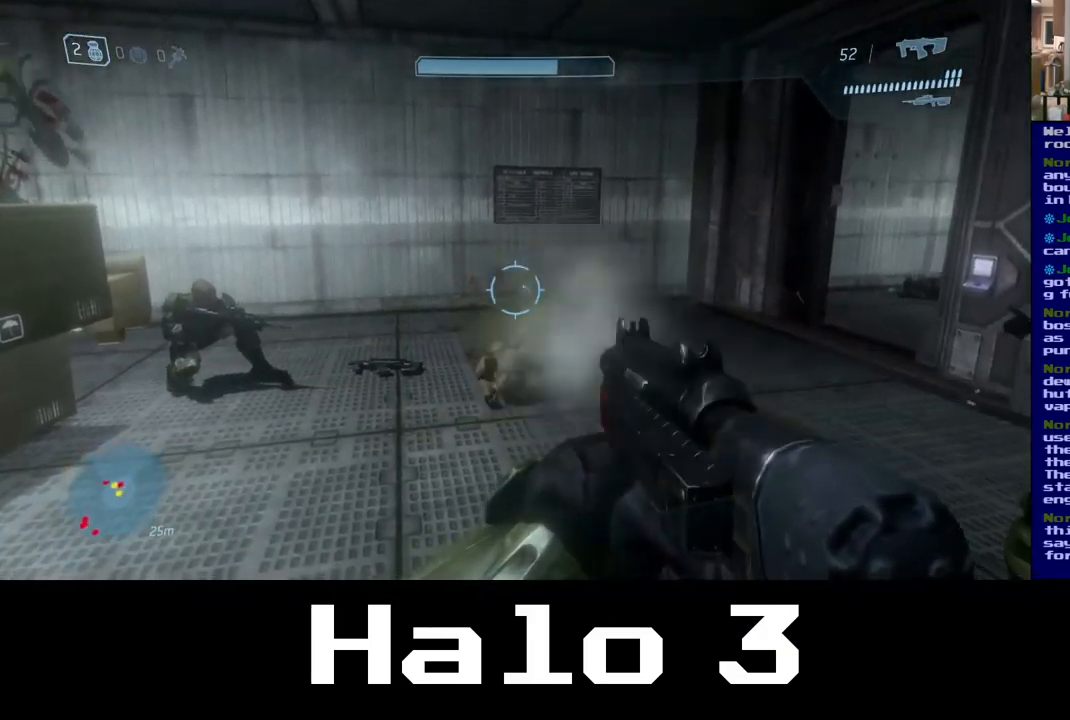
{"buttons": [], "left_stick": "up", "right_stick": "down"}
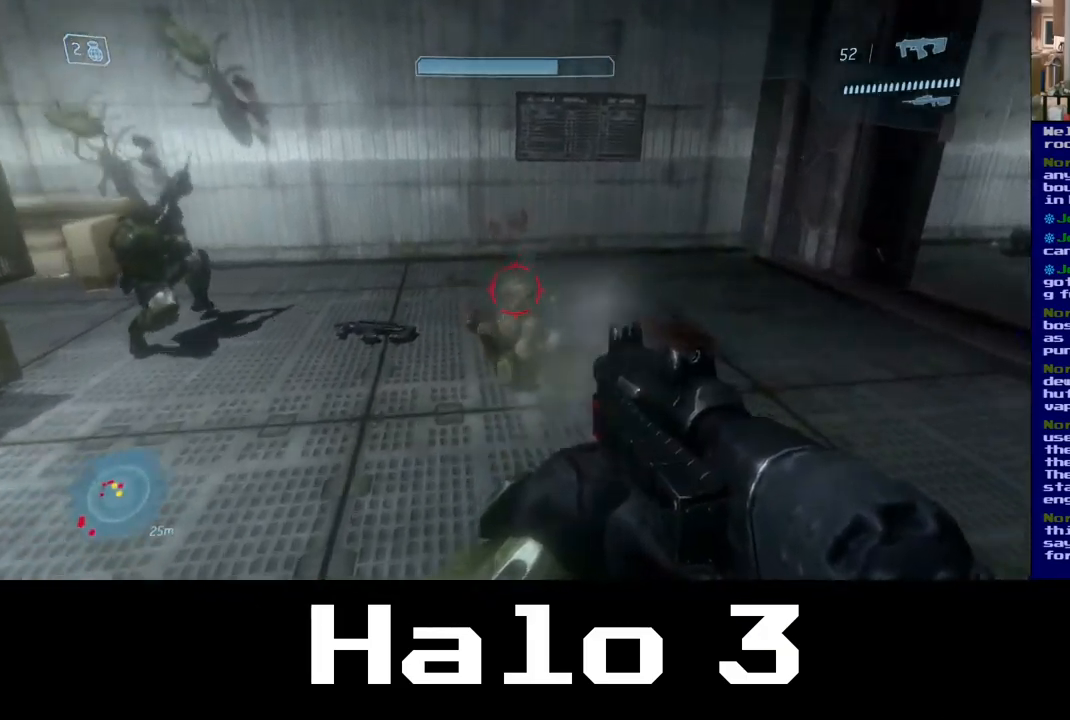
{"buttons": [], "left_stick": "center", "right_stick": "down-left", "events": [[133, "left_stick", "up-right"], [367, "left_stick", "center"], [500, "right_stick", "down-left"]]}
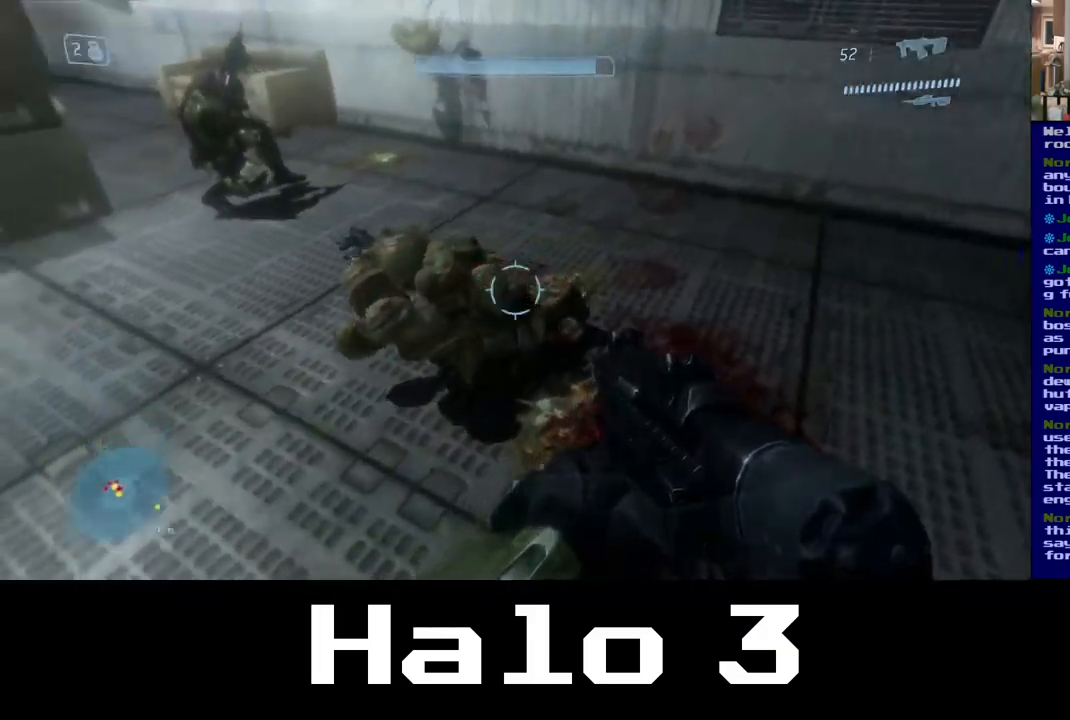
{"buttons": [], "left_stick": "right", "right_stick": "up", "events": [[117, "left_stick", "right"], [233, "right_stick", "center"], [367, "right_stick", "up"]]}
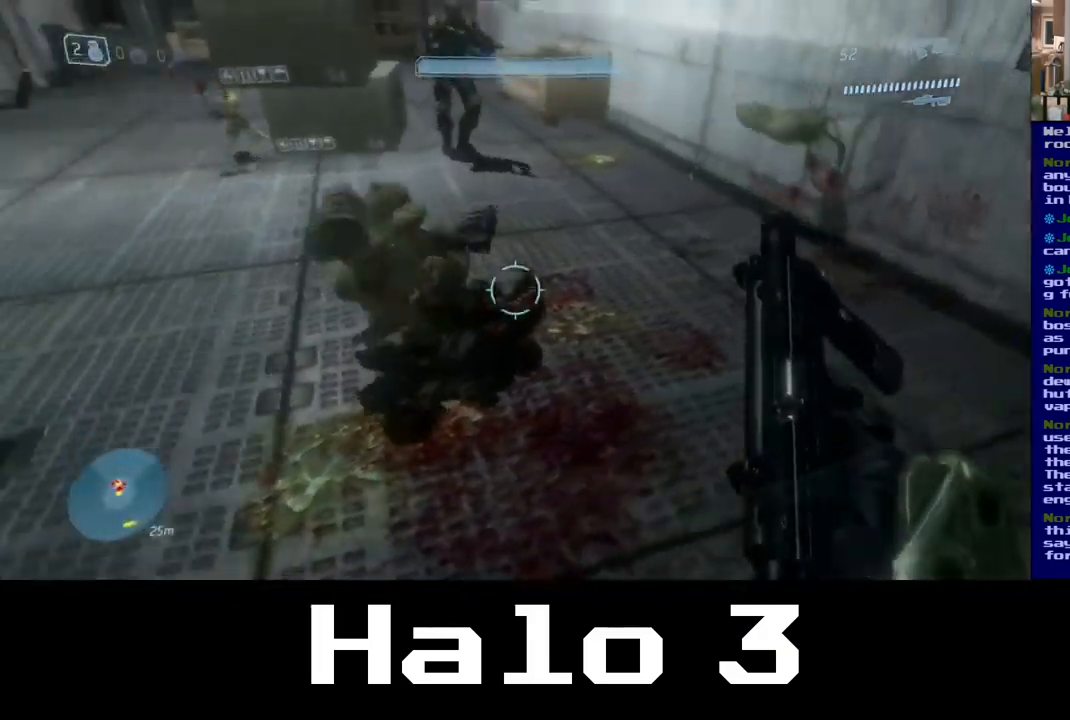
{"buttons": [], "left_stick": "down-right", "right_stick": "down-left", "events": [[433, "left_stick", "down-right"], [433, "right_stick", "left"], [483, "right_stick", "down-left"]]}
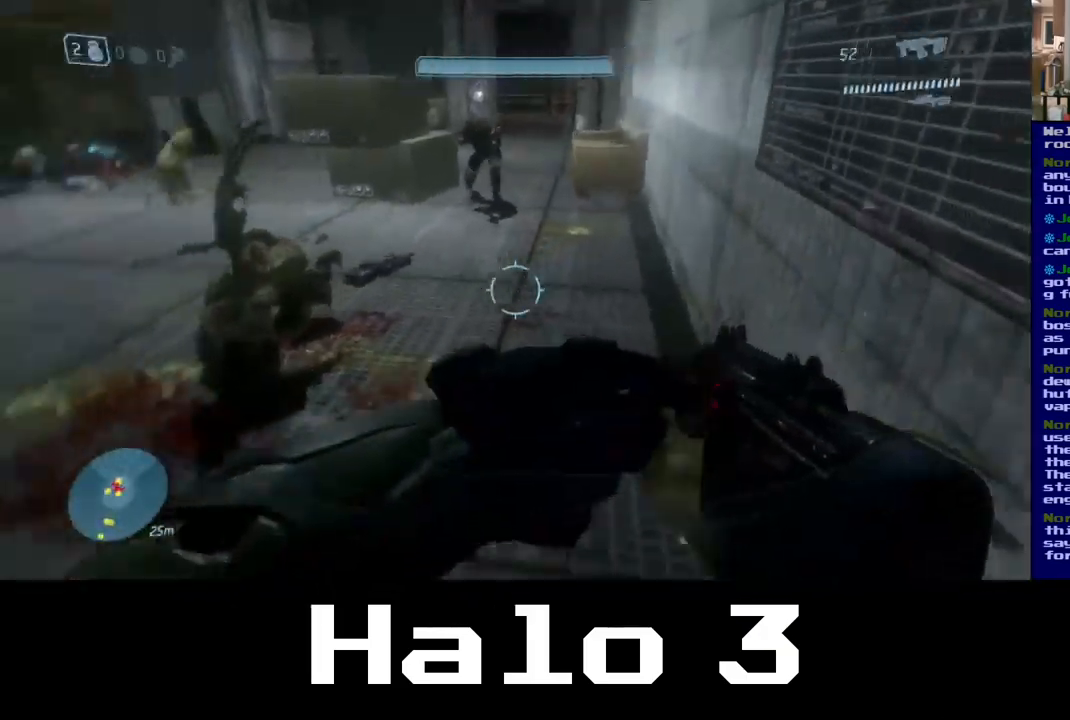
{"buttons": [], "left_stick": "right", "right_stick": "center", "events": [[17, "left_stick", "center"], [167, "right_stick", "center"], [417, "left_stick", "right"]]}
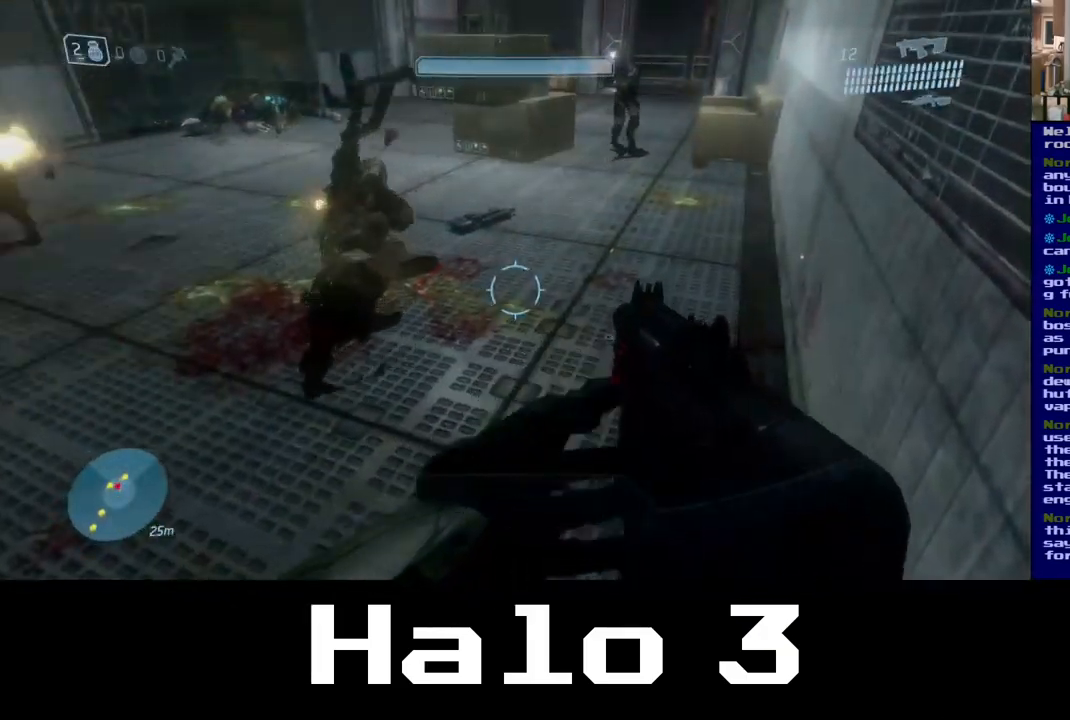
{"buttons": [], "left_stick": "down", "right_stick": "center", "events": [[17, "left_stick", "down-right"], [150, "left_stick", "down"], [167, "right_stick", "down-right"], [400, "right_stick", "center"]]}
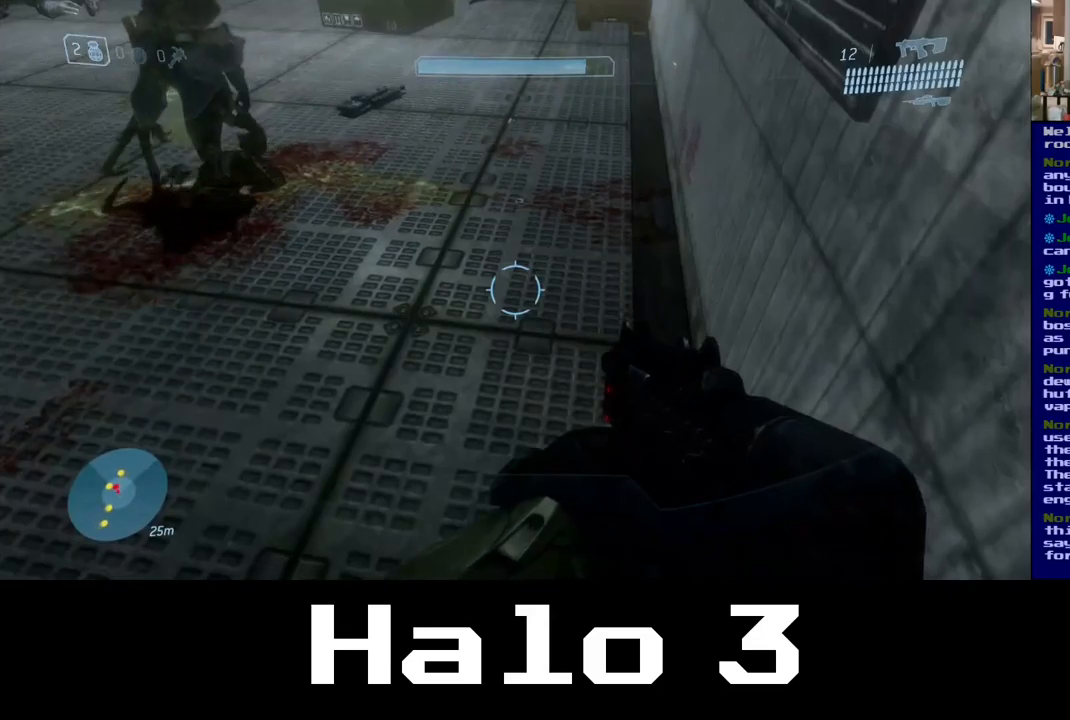
{"buttons": [], "left_stick": "up", "right_stick": "up-left", "events": [[134, "right_stick", "up-right"], [217, "left_stick", "center"], [234, "right_stick", "up-left"], [284, "left_stick", "up"]]}
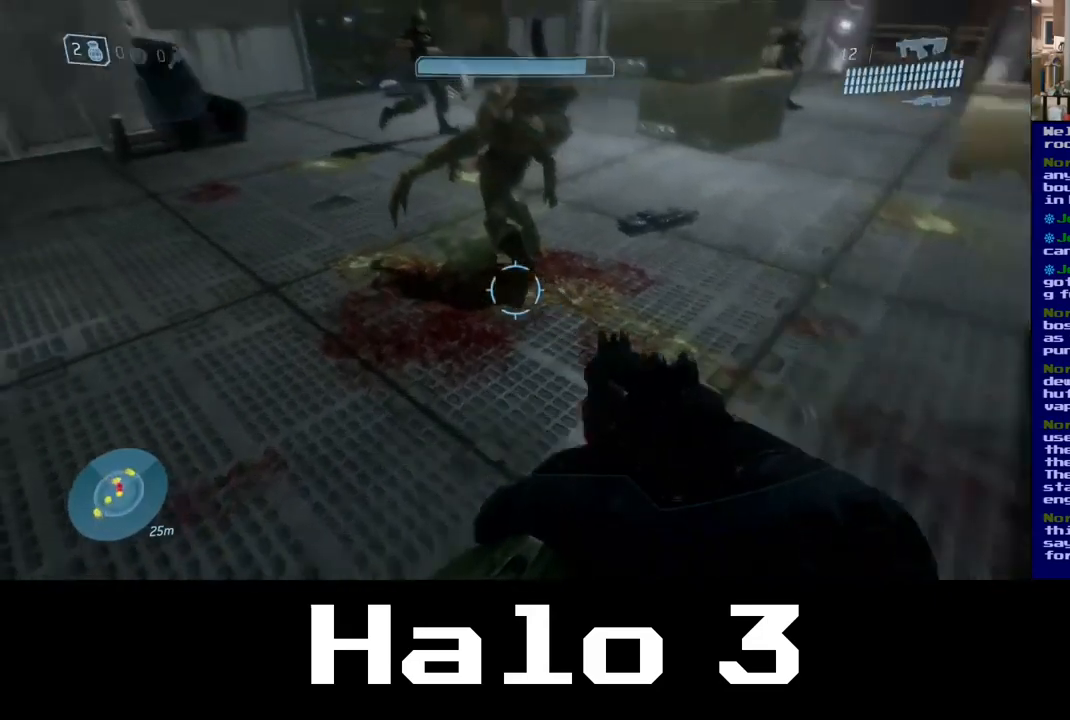
{"buttons": [], "left_stick": "up-right", "right_stick": "center", "events": [[100, "right_stick", "center"], [217, "left_stick", "center"], [484, "left_stick", "up-right"]]}
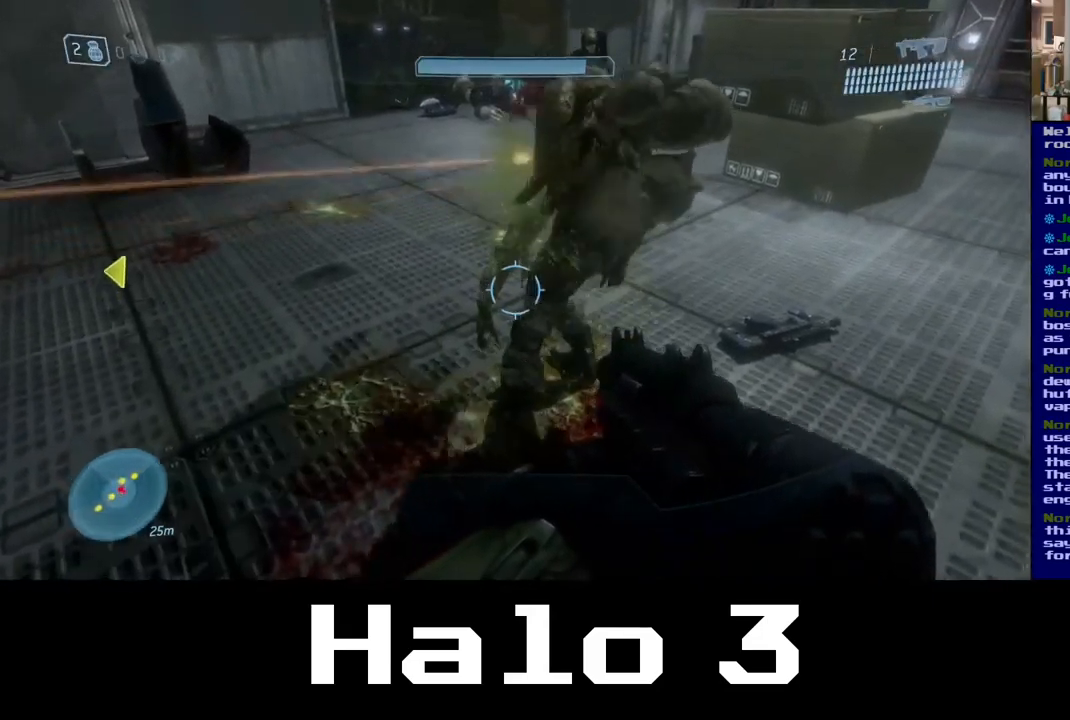
{"buttons": ["R2"], "left_stick": "center", "right_stick": "up-left"}
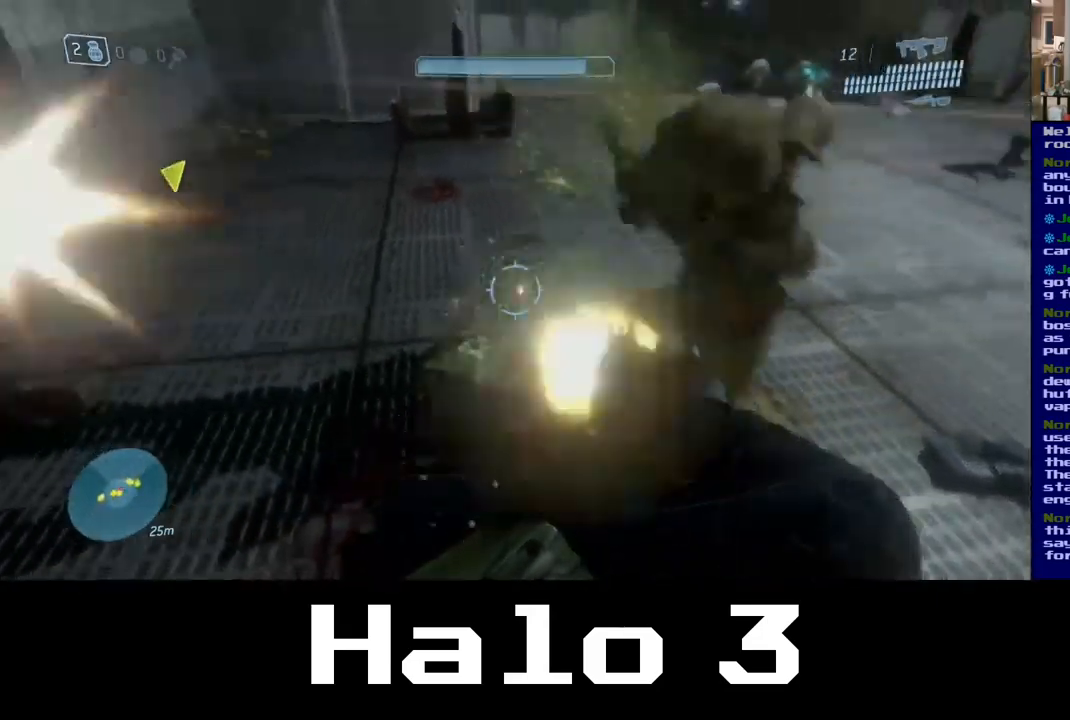
{"buttons": [], "left_stick": "center", "right_stick": "center", "events": [[100, "right_stick", "up-right"], [184, "left_stick", "up"], [334, "left_stick", "center"], [384, "right_stick", "center"], [400, "R2", "up"]]}
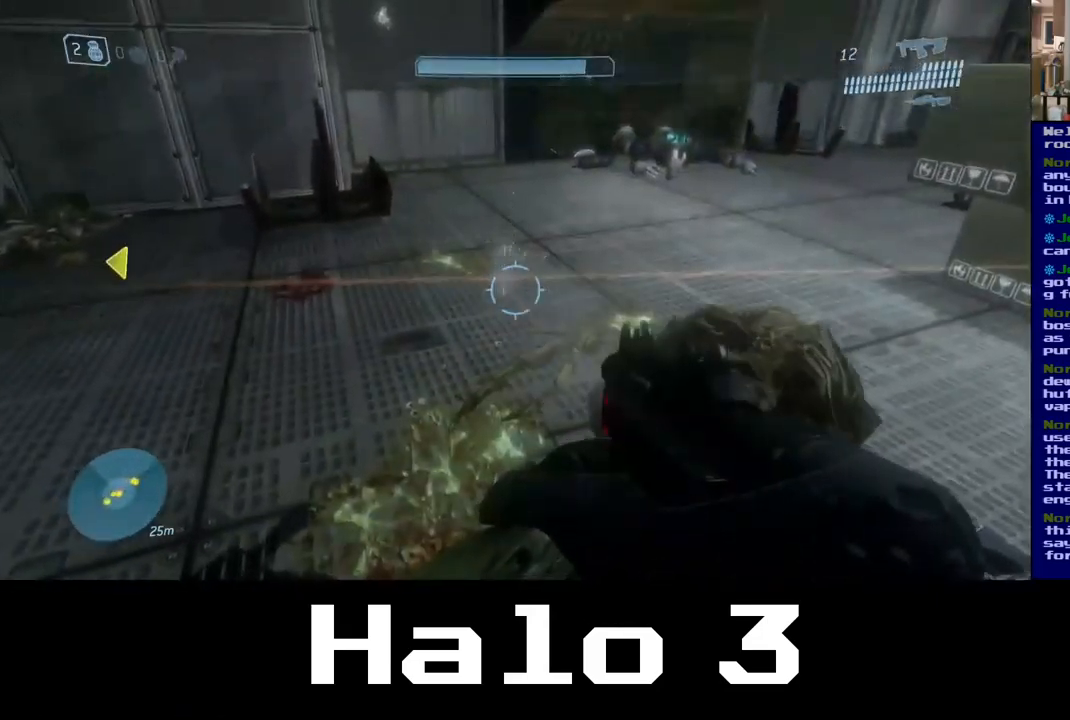
{"buttons": [], "left_stick": "center", "right_stick": "down-right", "events": [[100, "right_stick", "right"], [150, "right_stick", "down-right"], [234, "left_stick", "down"], [484, "left_stick", "center"]]}
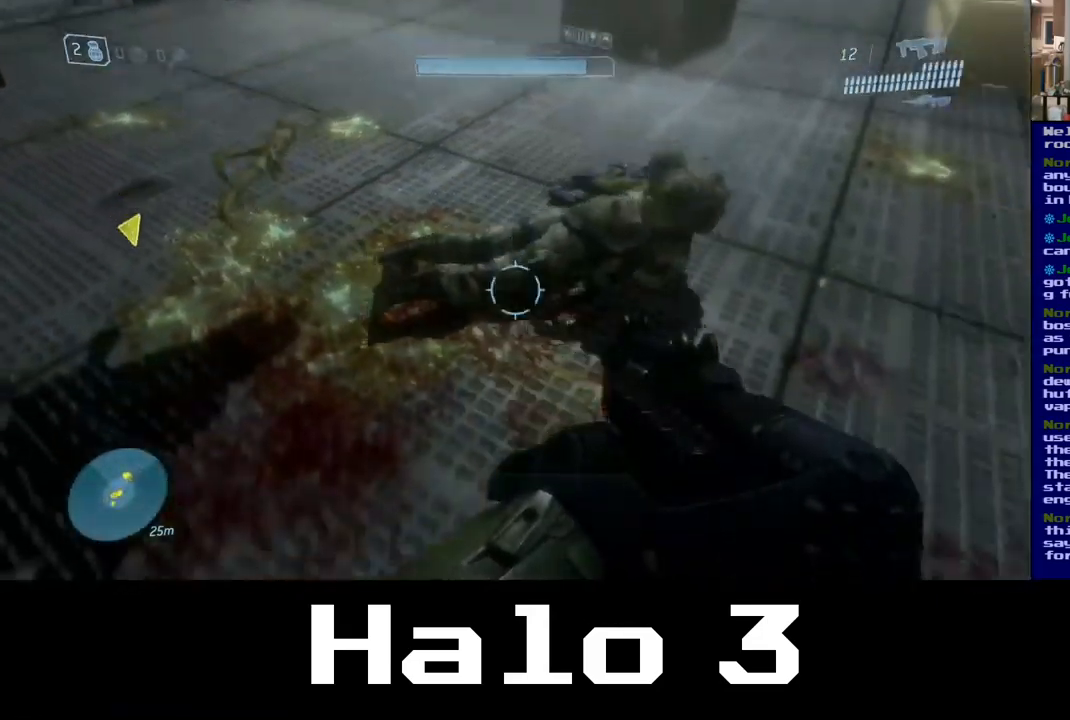
{"buttons": [], "left_stick": "up", "right_stick": "up", "events": [[50, "right_stick", "center"], [184, "left_stick", "up"], [484, "right_stick", "up"]]}
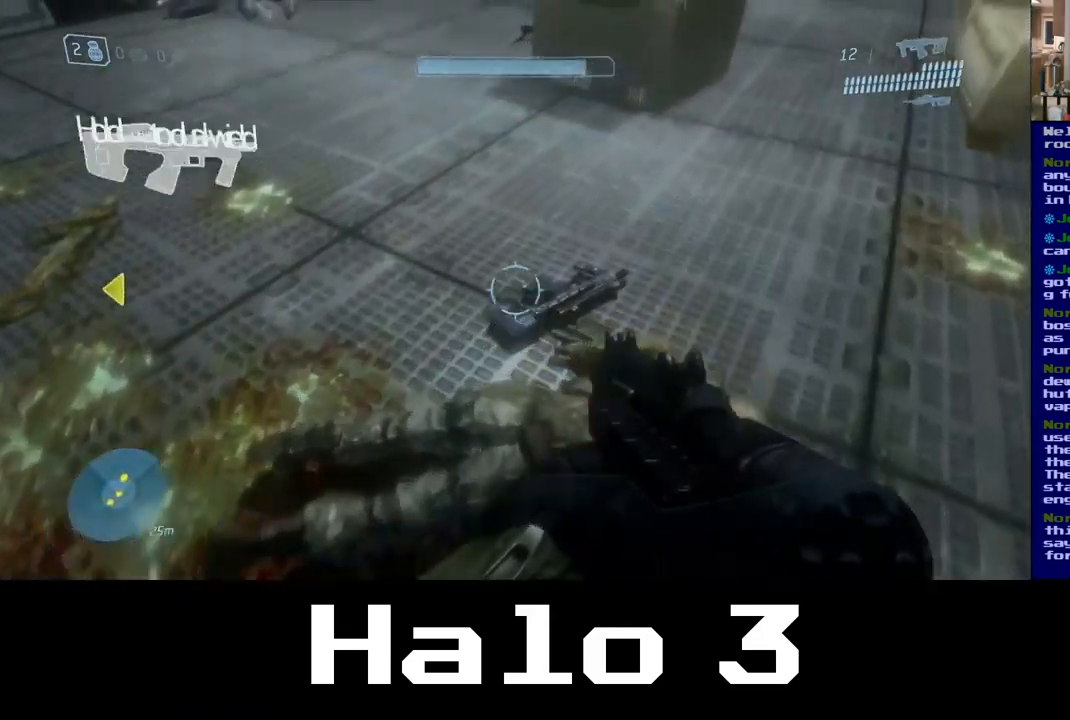
{"buttons": [], "left_stick": "up", "right_stick": "center", "events": [[17, "left_stick", "center"], [100, "left_stick", "left"], [100, "right_stick", "up-left"], [267, "left_stick", "up-left"], [317, "right_stick", "center"], [417, "left_stick", "up"]]}
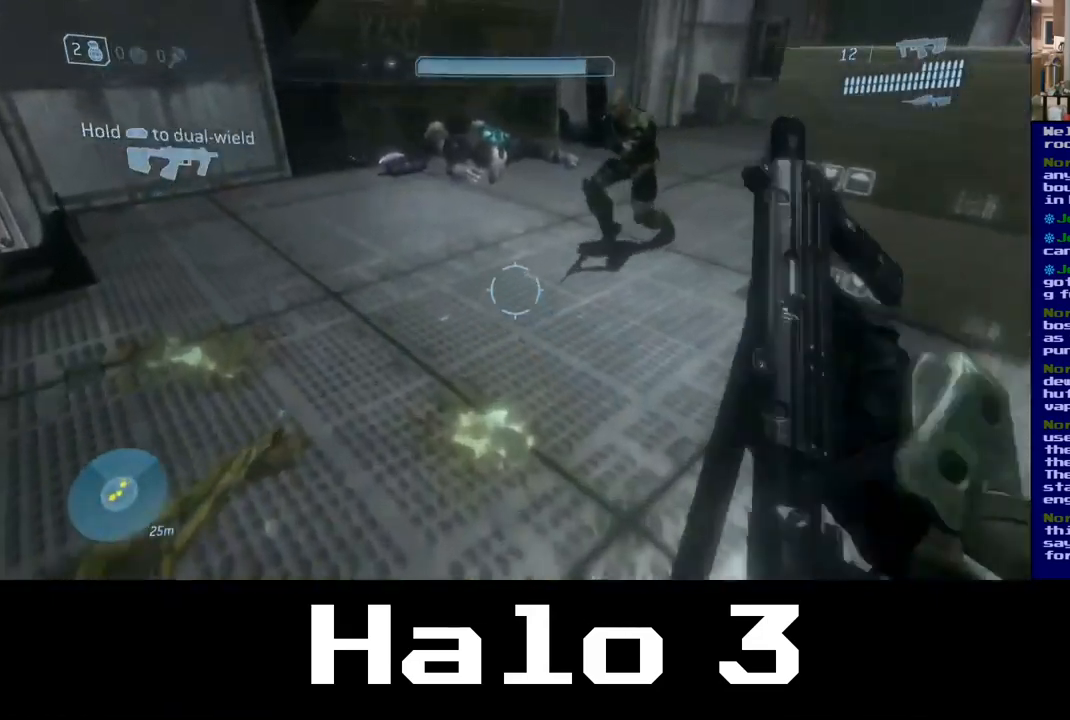
{"buttons": [], "left_stick": "down-right", "right_stick": "center", "events": [[184, "left_stick", "center"], [234, "left_stick", "down-right"]]}
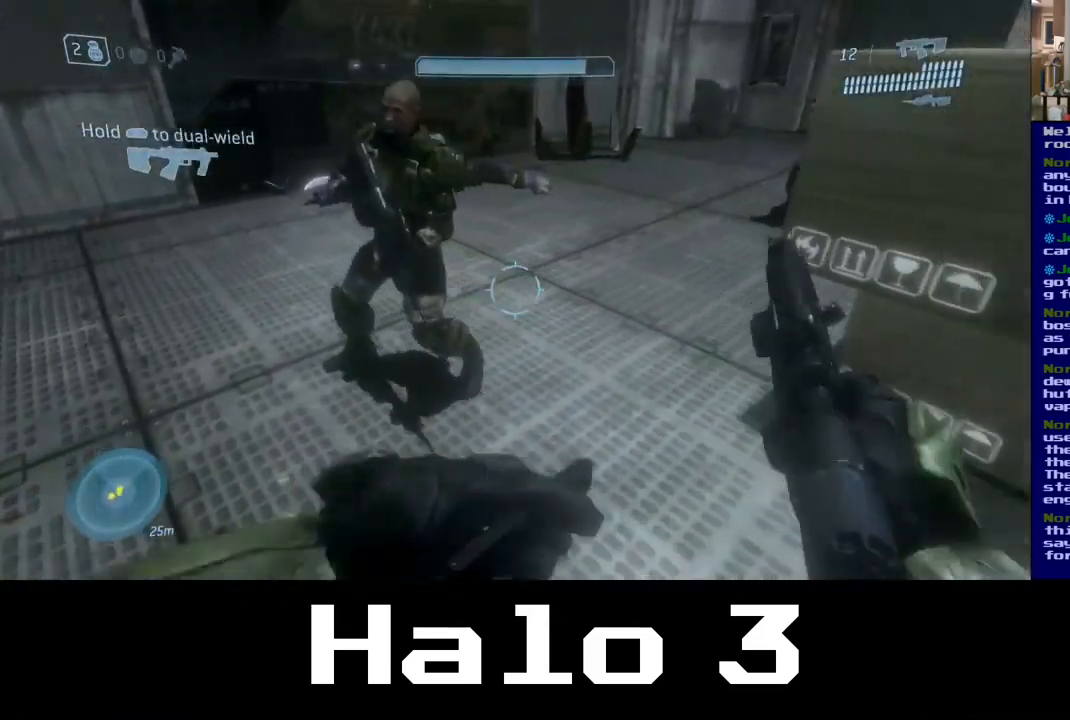
{"buttons": [], "left_stick": "center", "right_stick": "center", "events": [[484, "left_stick", "center"]]}
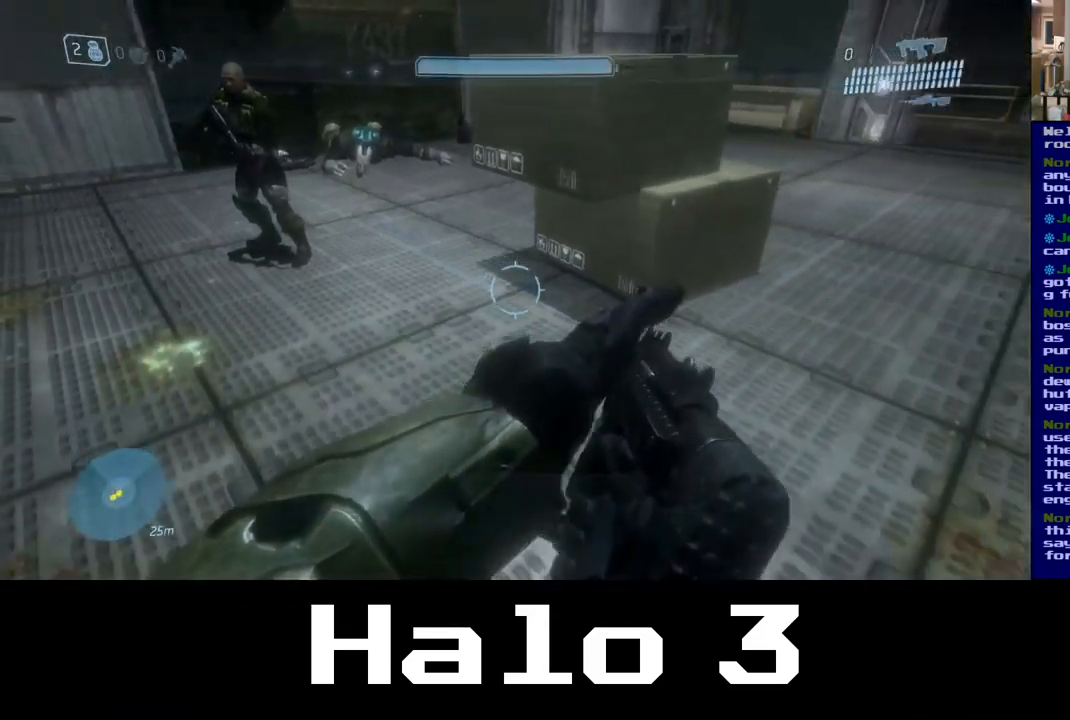
{"buttons": [], "left_stick": "up", "right_stick": "center", "events": [[34, "left_stick", "up-left"], [433, "left_stick", "up"]]}
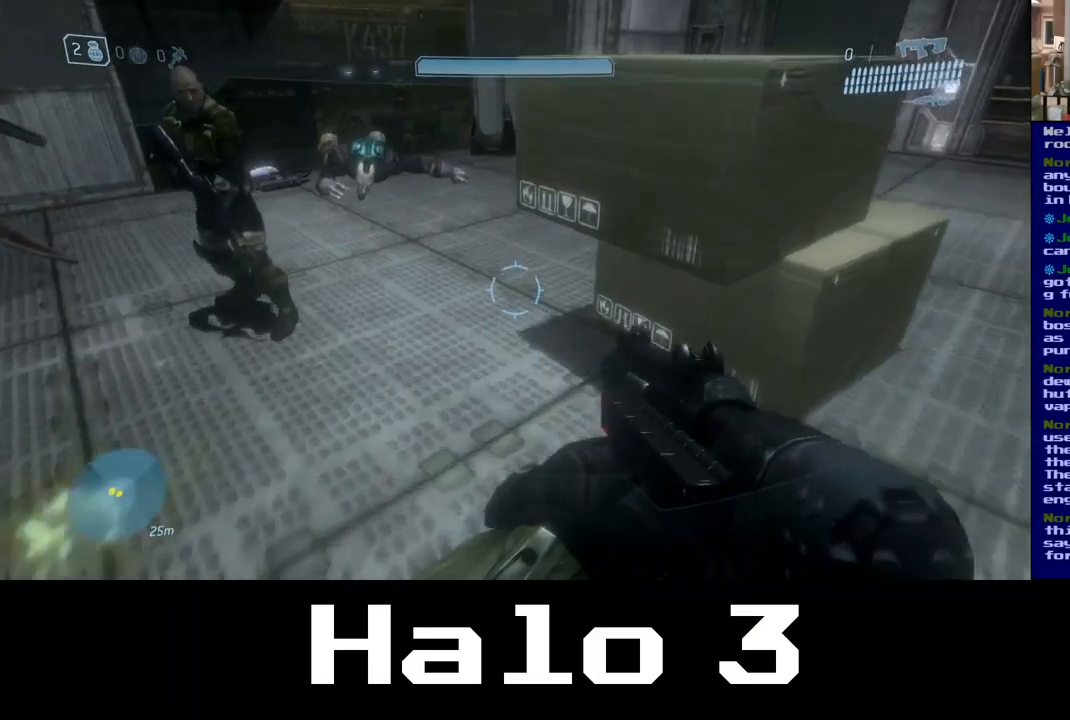
{"buttons": [], "left_stick": "left", "right_stick": "left", "events": [[67, "left_stick", "center"], [334, "left_stick", "left"], [417, "right_stick", "left"]]}
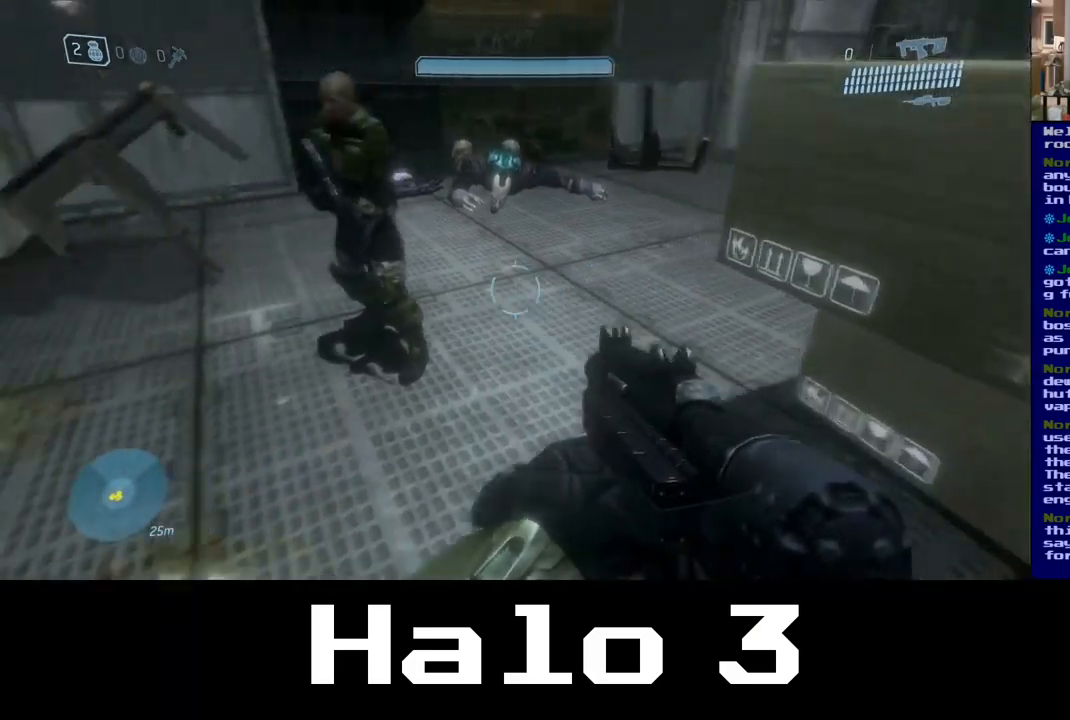
{"buttons": [], "left_stick": "down", "right_stick": "up", "events": [[217, "left_stick", "down-left"], [217, "right_stick", "center"], [450, "left_stick", "down"], [467, "right_stick", "up"]]}
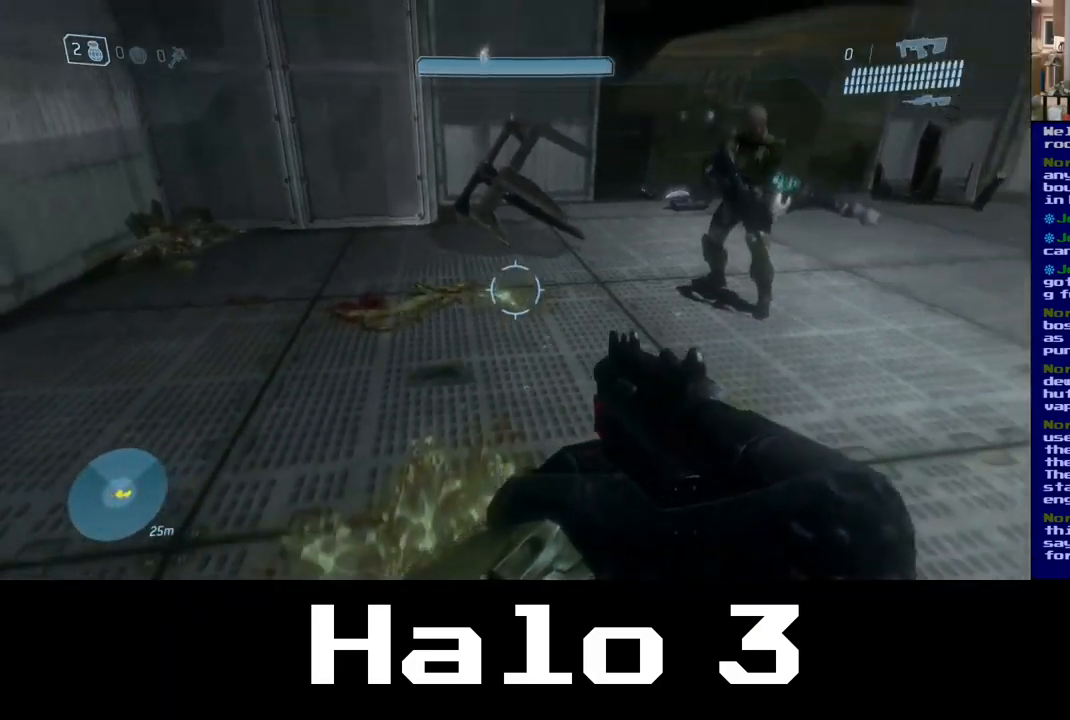
{"buttons": [], "left_stick": "up", "right_stick": "center", "events": [[117, "left_stick", "center"], [167, "right_stick", "up-right"], [284, "left_stick", "up"], [334, "right_stick", "center"]]}
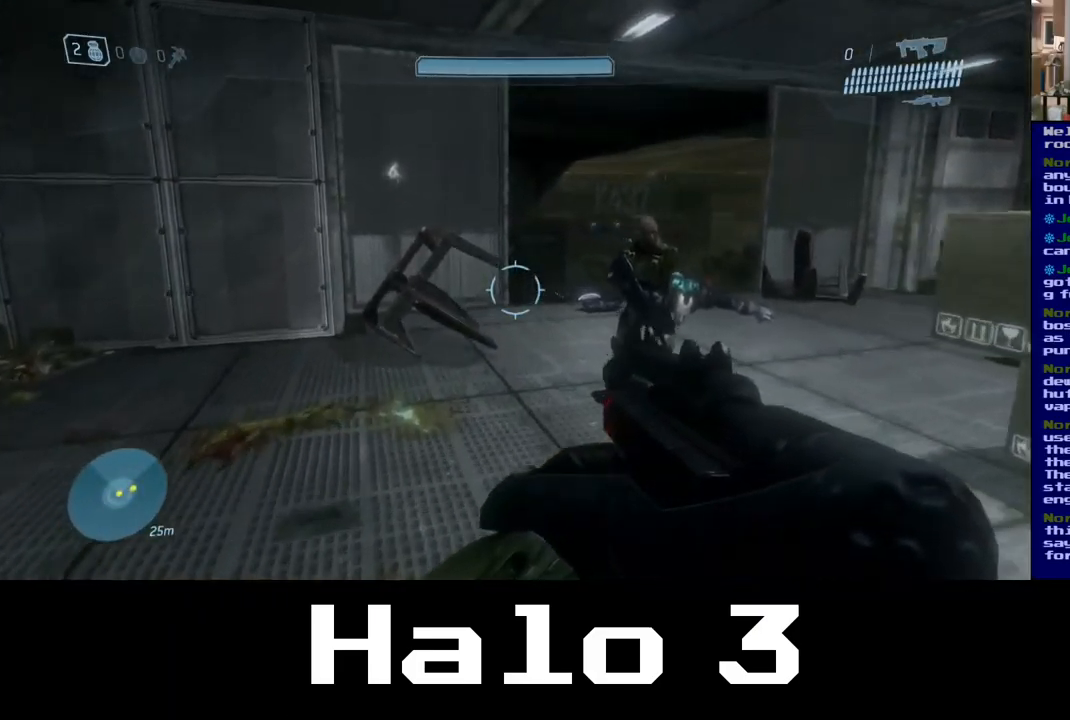
{"buttons": [], "left_stick": "up", "right_stick": "right", "events": [[267, "right_stick", "right"]]}
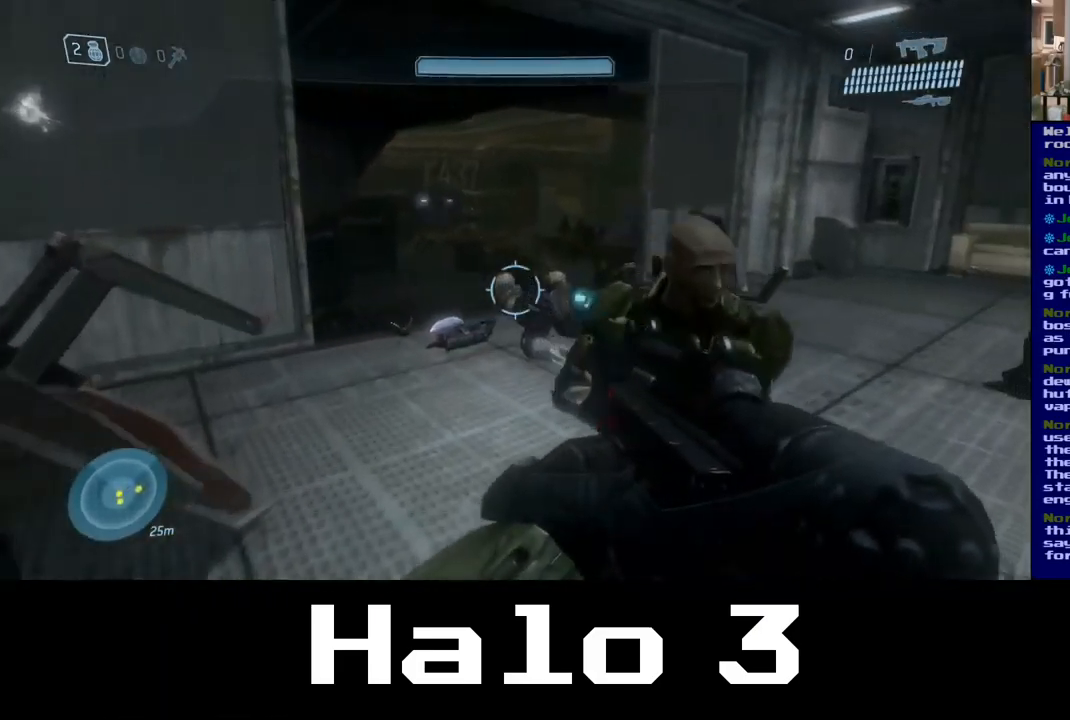
{"buttons": [], "left_stick": "up", "right_stick": "down-right", "events": [[17, "left_stick", "up-left"], [117, "right_stick", "down-right"], [317, "left_stick", "up"]]}
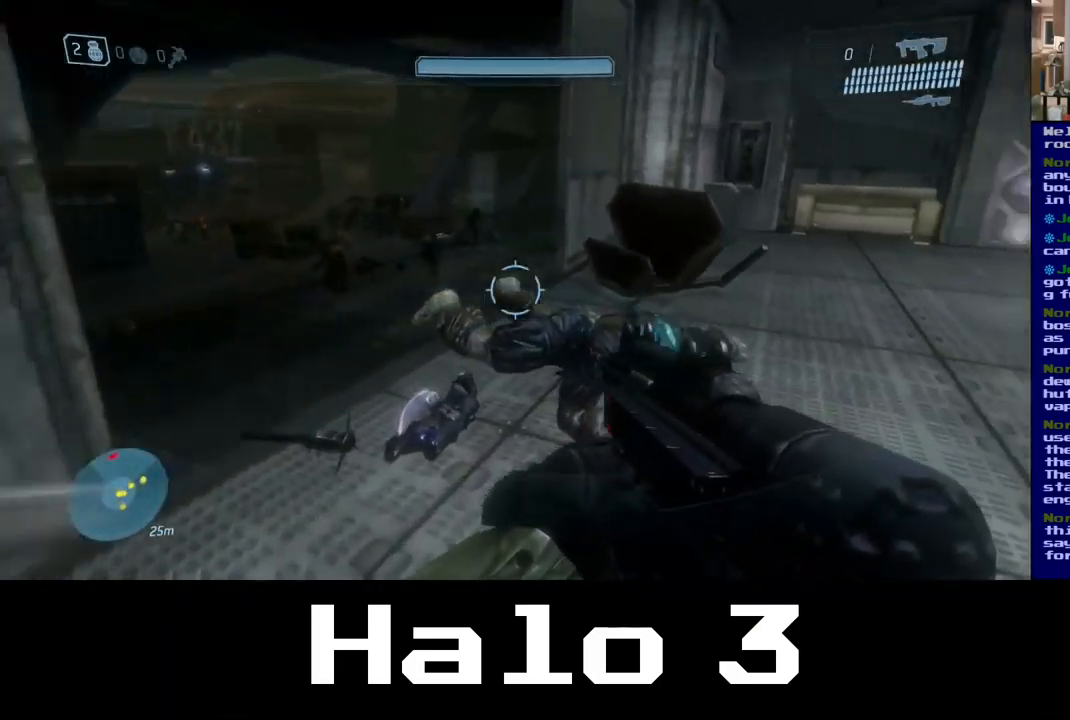
{"buttons": [], "left_stick": "up", "right_stick": "center", "events": [[350, "right_stick", "center"]]}
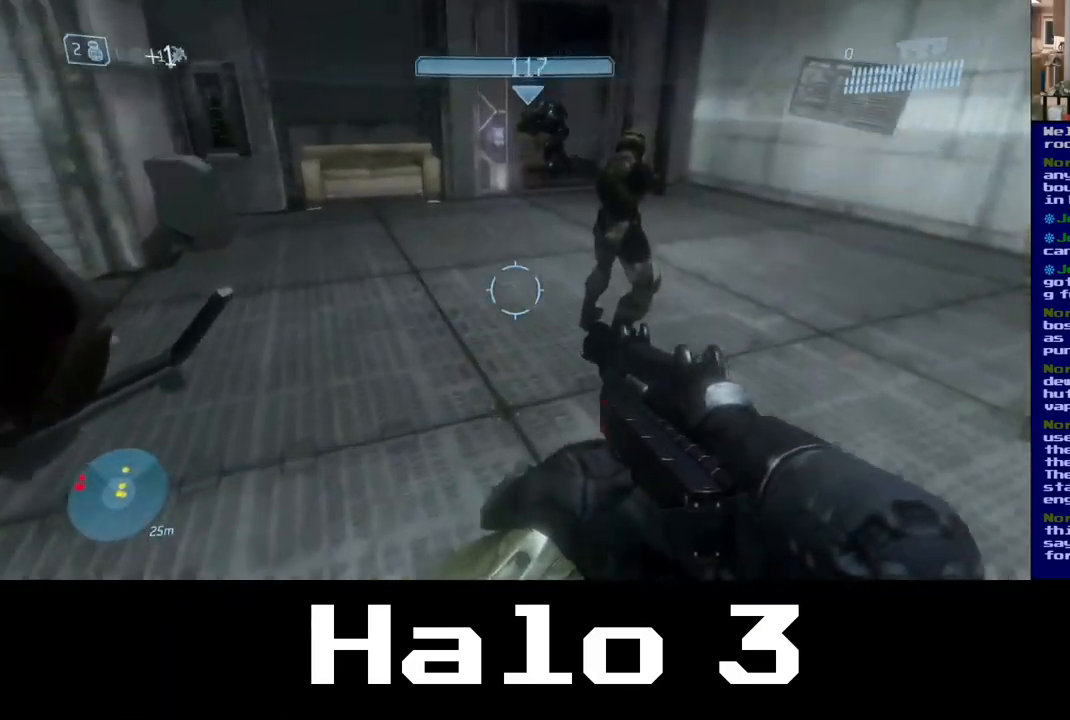
{"buttons": [], "left_stick": "up", "right_stick": "center", "events": [[117, "right_stick", "up-left"], [367, "right_stick", "center"]]}
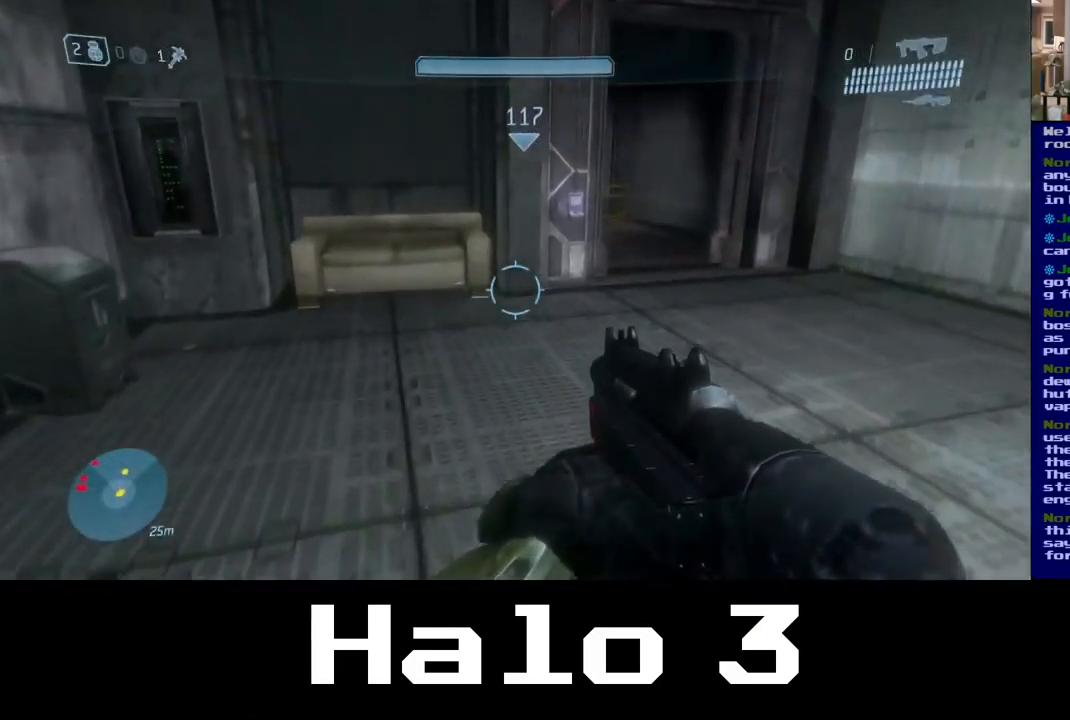
{"buttons": [], "left_stick": "up-right", "right_stick": "left", "events": [[167, "left_stick", "up-right"], [334, "right_stick", "left"]]}
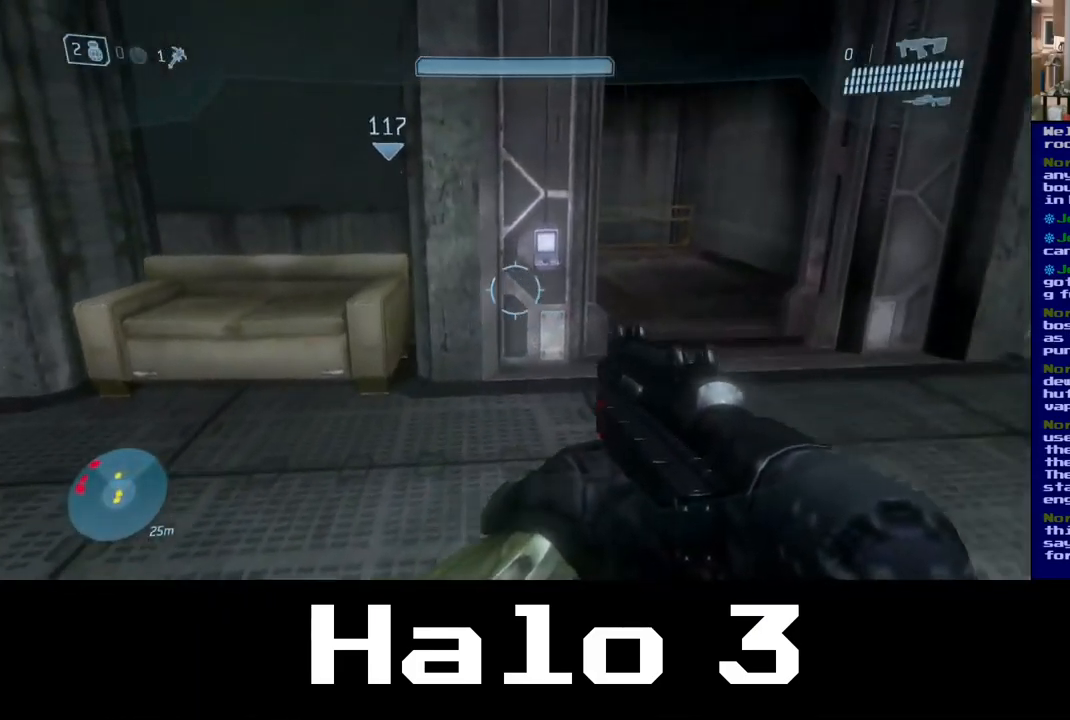
{"buttons": [], "left_stick": "up-right", "right_stick": "left", "events": [[50, "right_stick", "center"], [400, "right_stick", "left"]]}
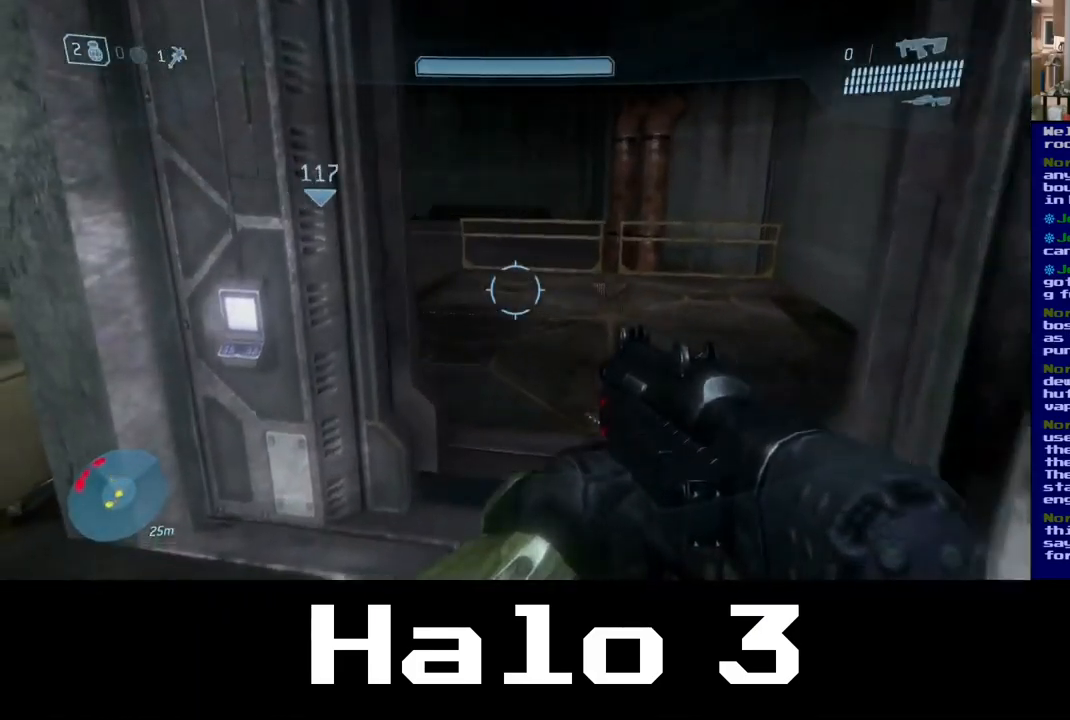
{"buttons": [], "left_stick": "up", "right_stick": "left", "events": [[100, "right_stick", "center"], [150, "left_stick", "up"], [350, "right_stick", "left"]]}